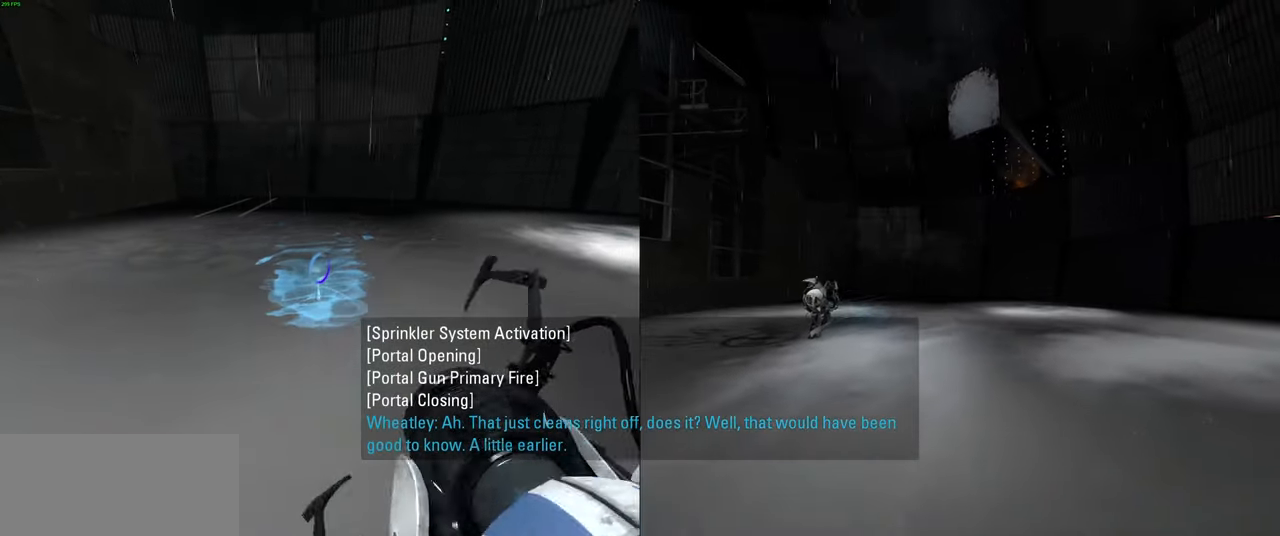
Gameplay with keyboard and mouse; each line is a JSON object with the keys and mouse buttons held at the frame after it. "events" lists presses ("down") and releases ("up") of "a", "ctrl", "d", "e", "f", "q", "r", "s", "shift", "space", "tab", "w", "mouse_left", "mouse_wheel", "mouse_right", "mouse_mb4" and "mouse_mb5" between this image and that frame as [ms after this image, input, new state], when the widget could be followed in between. "mouse_left", "mouse_wheel", "mouse_right", "mouse_mb4", "mouse_mb5" = the "left", "wheel", "right", "mb4", "mb5" buttons of the "mouse" list. No other keys are recorded. "wheel" means that the mouse wheel is clicked or scrolled. Mouse movement is not recorded.
{"keys": [], "mouse": ["left"], "events": [[50, "mouse_left", "down"], [183, "mouse_left", "up"], [250, "mouse_left", "down"], [400, "mouse_left", "up"], [483, "mouse_left", "down"]]}
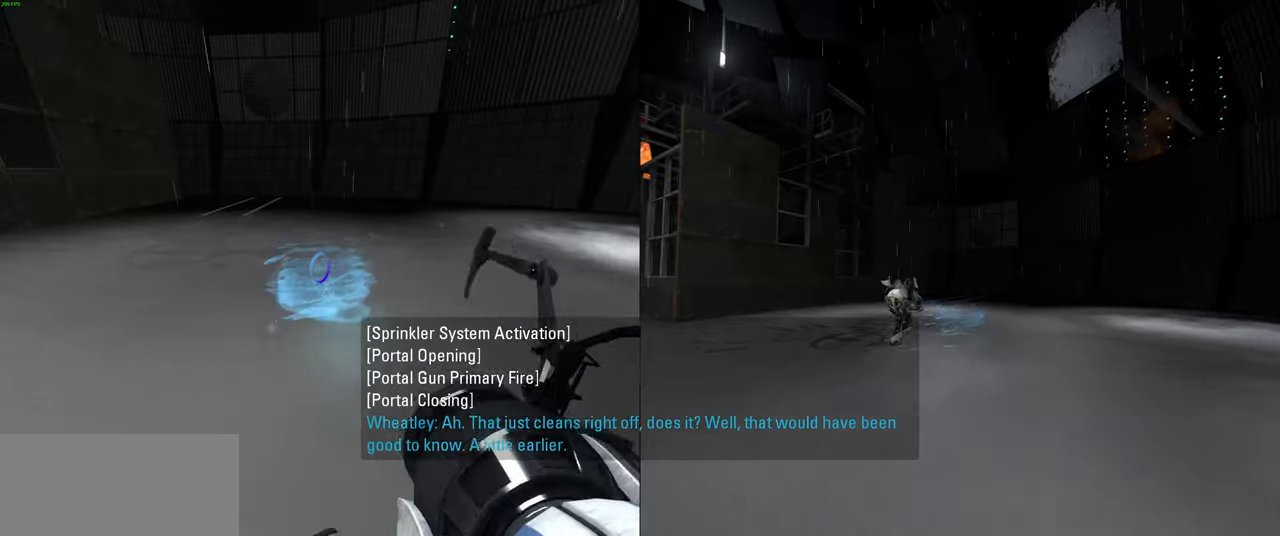
{"keys": [], "mouse": ["left"], "events": [[116, "mouse_left", "up"], [200, "mouse_left", "down"], [333, "mouse_left", "up"], [416, "mouse_left", "down"]]}
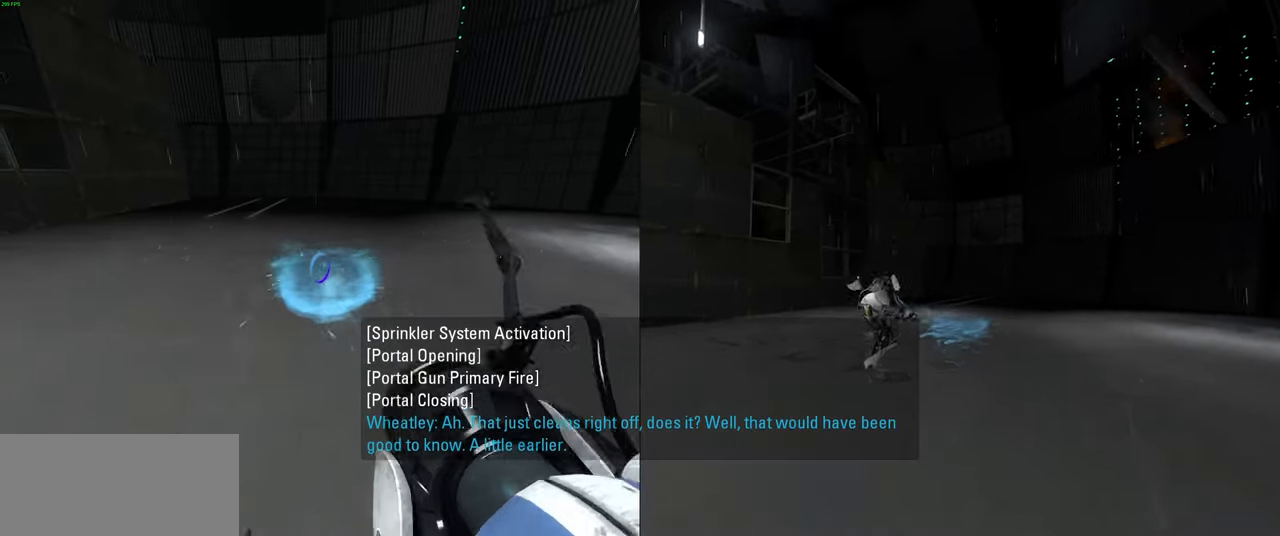
{"keys": [], "mouse": [], "events": [[66, "mouse_left", "up"], [133, "mouse_left", "down"], [266, "mouse_left", "up"], [366, "mouse_left", "down"], [500, "mouse_left", "up"]]}
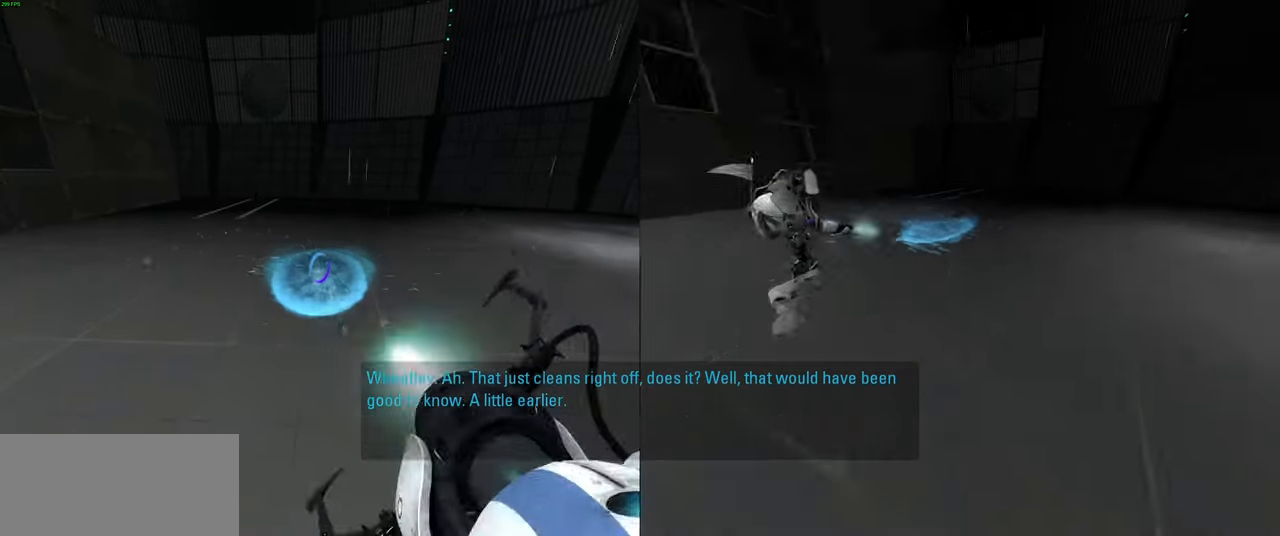
{"keys": [], "mouse": [], "events": [[66, "mouse_left", "down"], [233, "mouse_left", "up"], [283, "mouse_left", "down"], [433, "mouse_left", "up"]]}
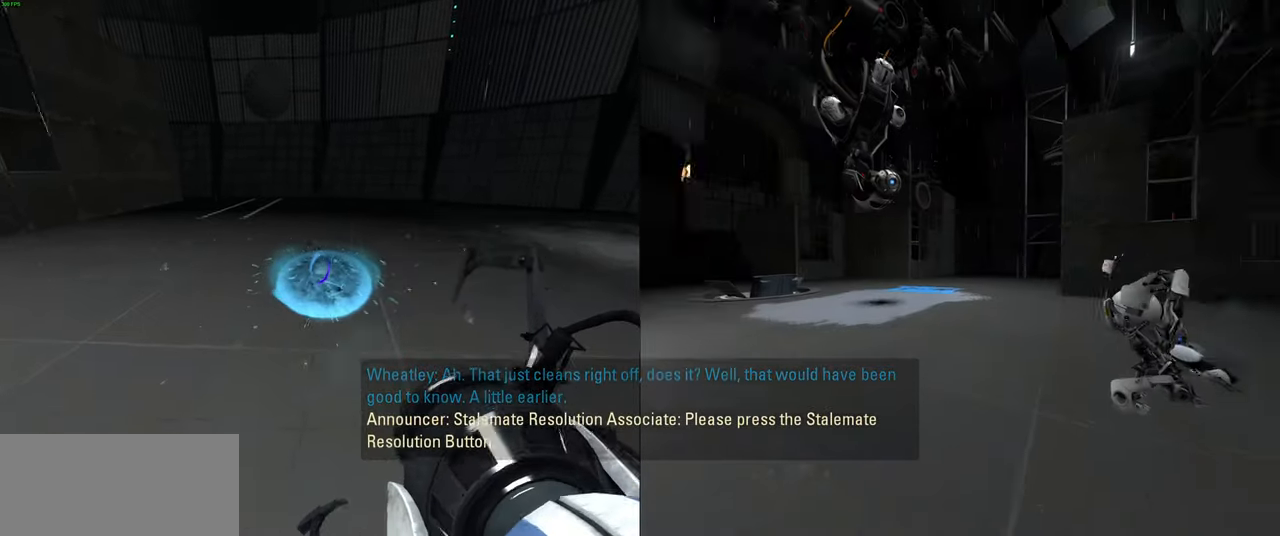
{"keys": [], "mouse": ["left"], "events": [[16, "mouse_left", "down"], [166, "mouse_left", "up"], [233, "mouse_left", "down"], [383, "mouse_left", "up"], [466, "mouse_left", "down"]]}
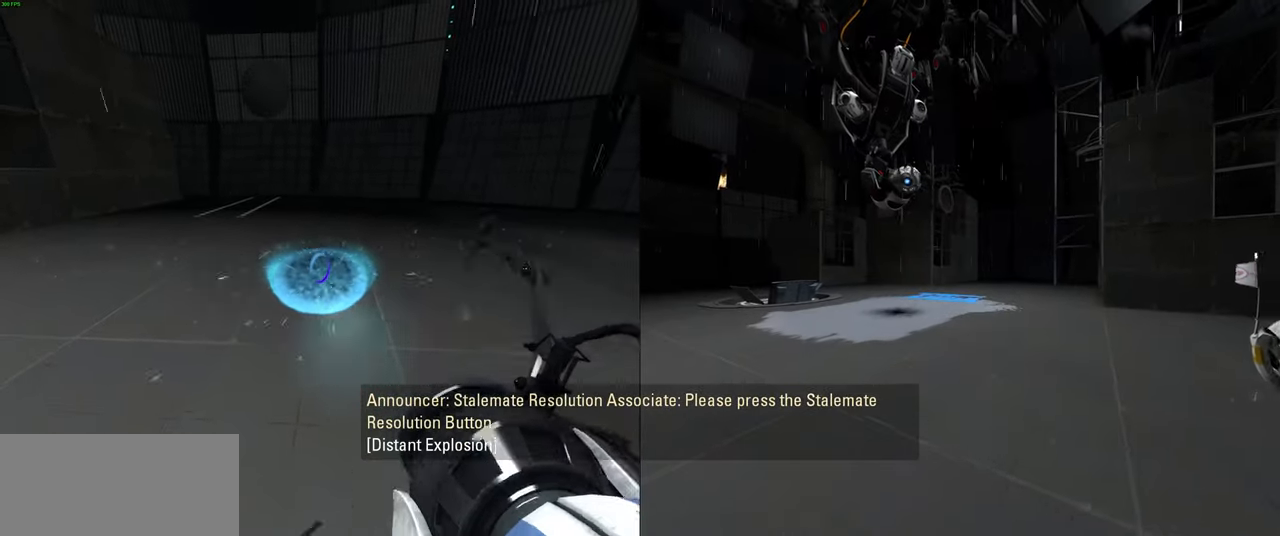
{"keys": [], "mouse": ["left"], "events": [[100, "mouse_left", "up"], [183, "mouse_left", "down"], [316, "mouse_left", "up"], [416, "mouse_left", "down"]]}
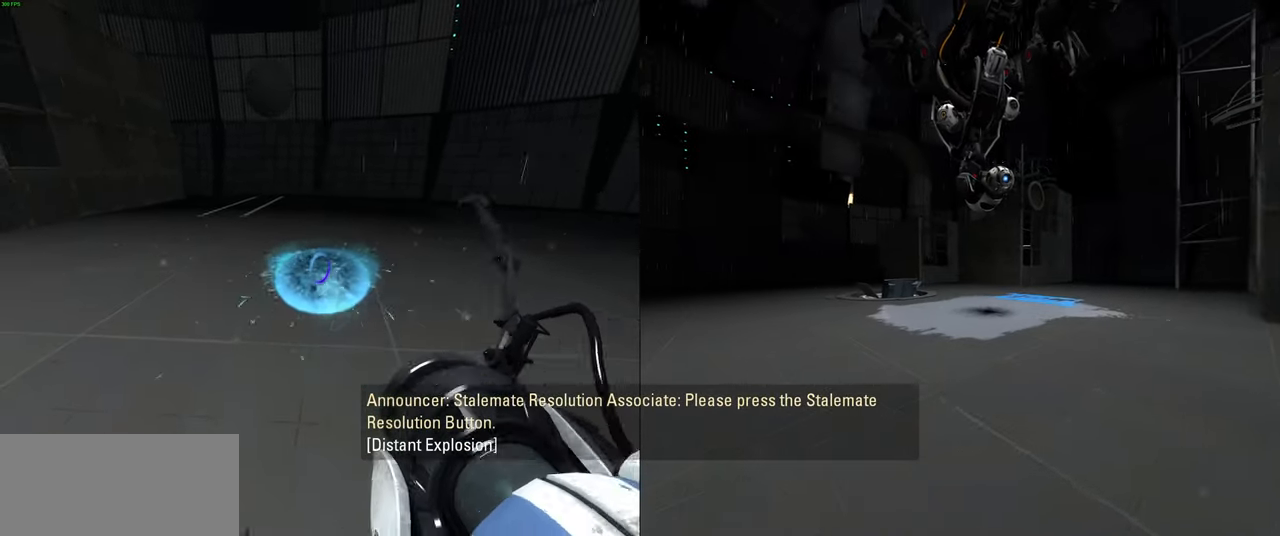
{"keys": ["a", "w"], "mouse": [], "events": [[50, "mouse_left", "up"], [433, "w", "down"], [466, "a", "down"]]}
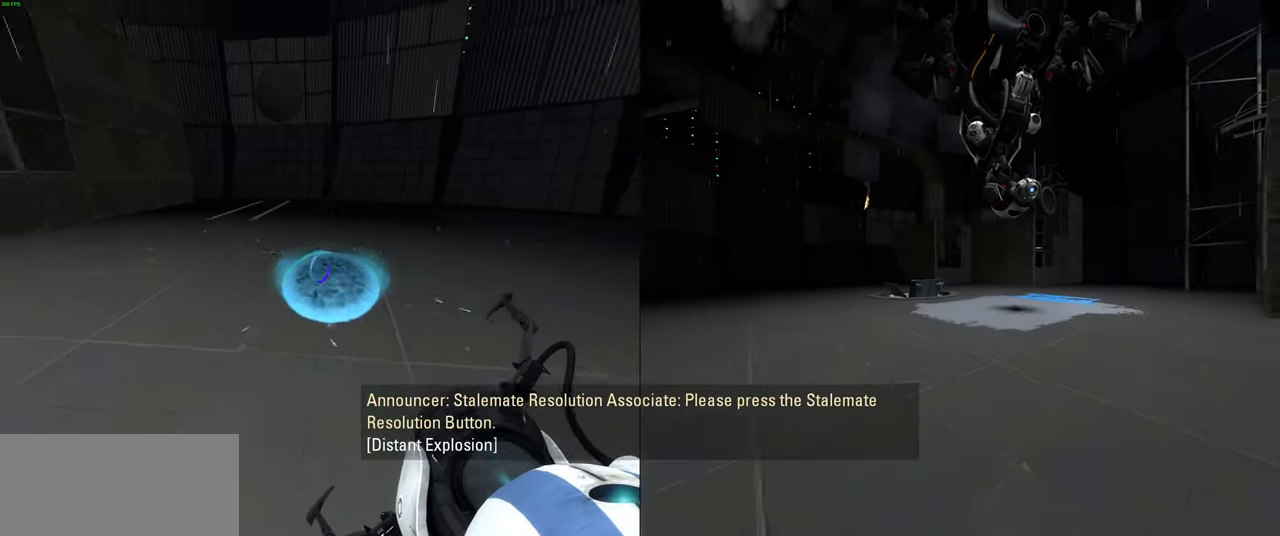
{"keys": ["space", "w"], "mouse": [], "events": [[50, "w", "up"], [166, "w", "down"], [183, "a", "up"], [433, "space", "down"]]}
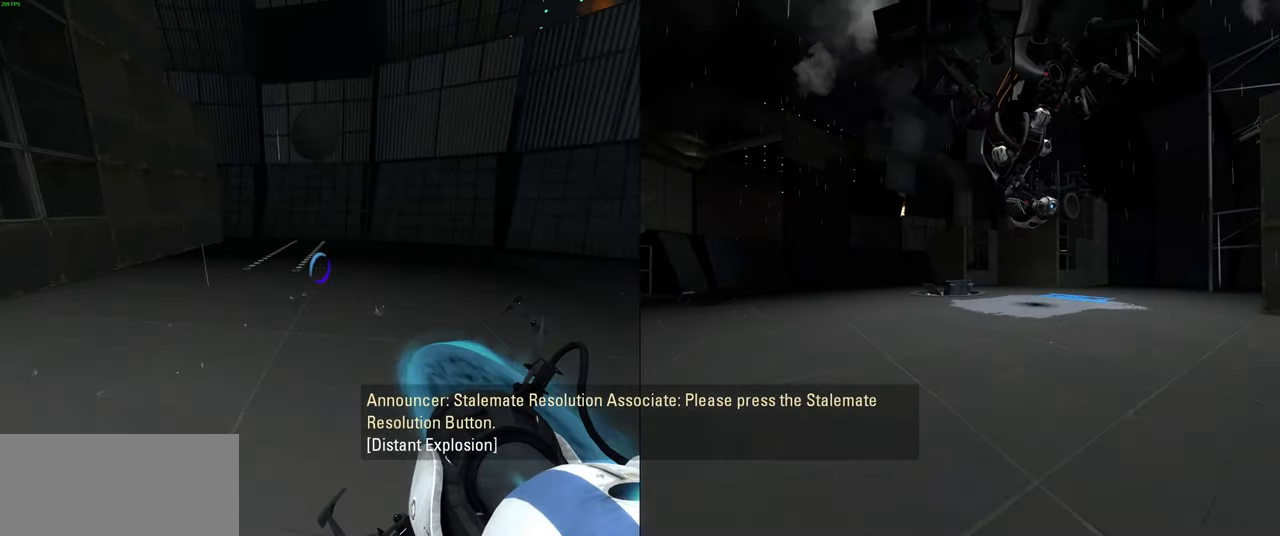
{"keys": ["w"], "mouse": [], "events": [[16, "d", "down"], [33, "space", "up"], [33, "w", "up"], [133, "w", "down"], [166, "d", "up"], [250, "a", "down"], [333, "w", "up"], [450, "w", "down"], [483, "a", "up"]]}
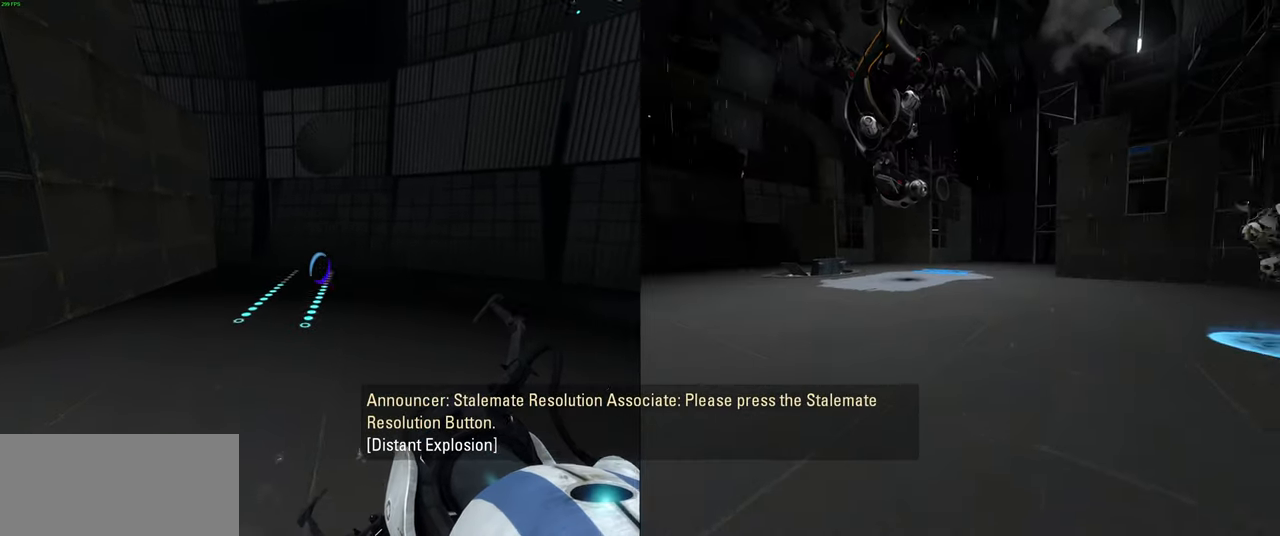
{"keys": ["w"], "mouse": [], "events": [[233, "space", "down"], [283, "d", "down"], [333, "w", "up"], [366, "space", "up"], [466, "w", "down"], [500, "d", "up"]]}
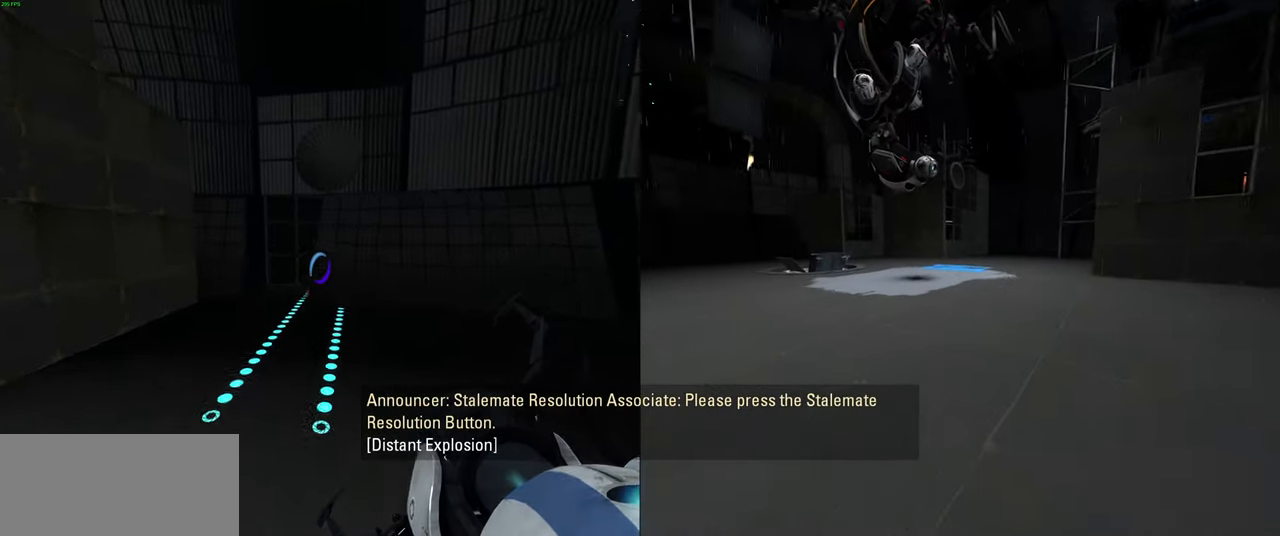
{"keys": ["w"], "mouse": [], "events": [[116, "a", "down"], [150, "w", "up"], [283, "w", "down"], [333, "a", "up"]]}
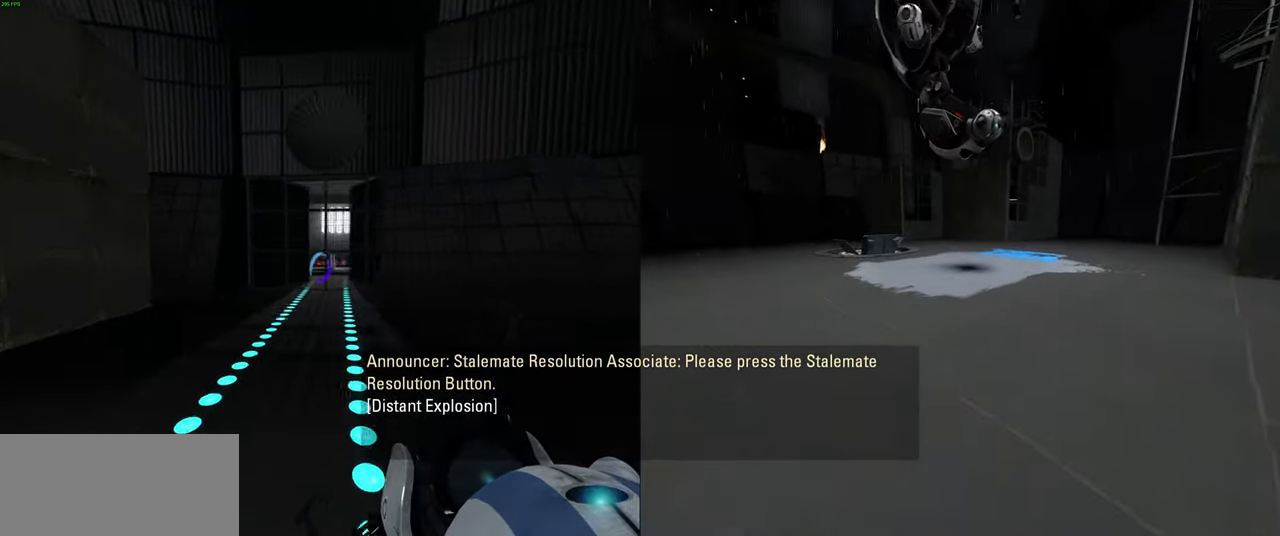
{"keys": ["a", "w"], "mouse": [], "events": [[16, "space", "down"], [100, "space", "up"], [133, "d", "down"], [133, "w", "up"], [267, "w", "down"], [283, "d", "up"], [433, "a", "down"]]}
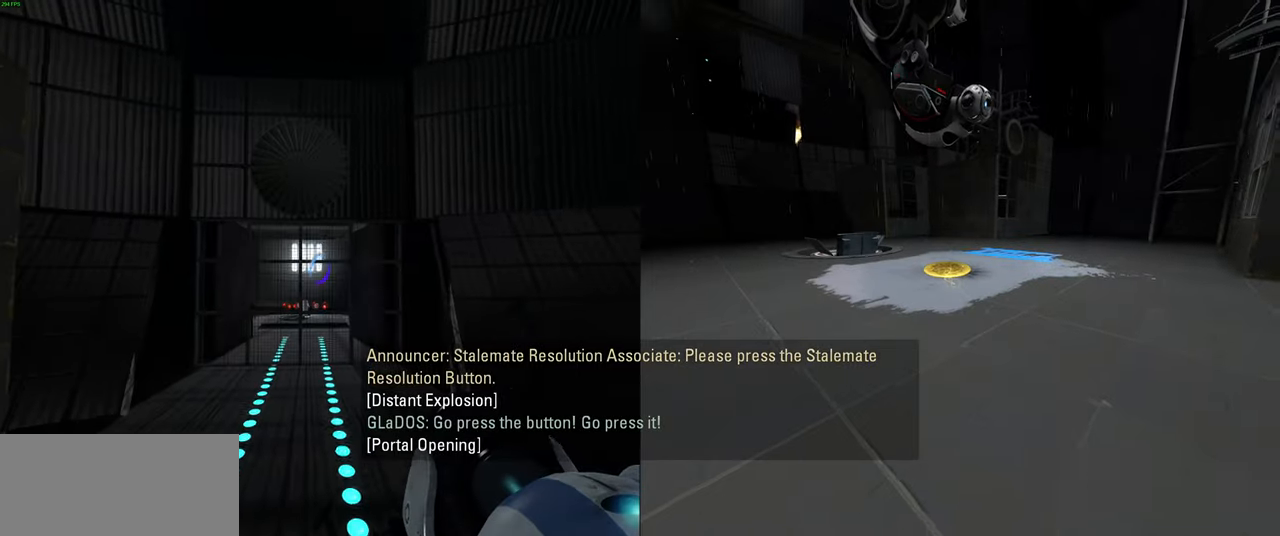
{"keys": ["d"], "mouse": [], "events": [[33, "a", "up"], [233, "a", "down"], [350, "space", "down"], [383, "a", "up"], [417, "d", "down"], [417, "w", "up"], [450, "space", "up"]]}
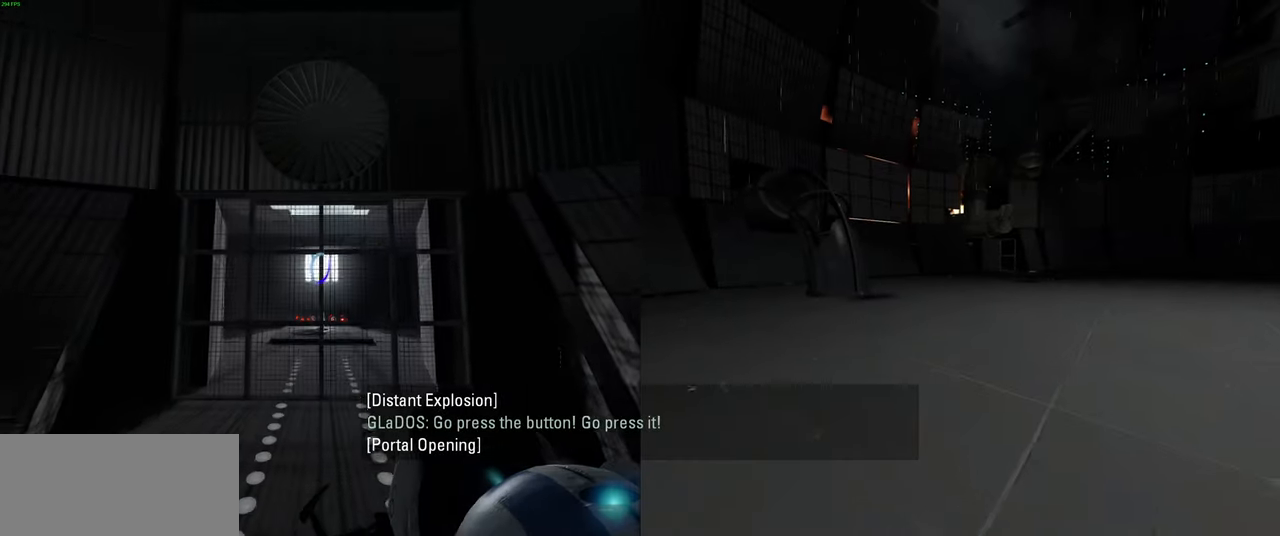
{"keys": ["w"], "mouse": [], "events": [[50, "w", "down"], [83, "d", "up"]]}
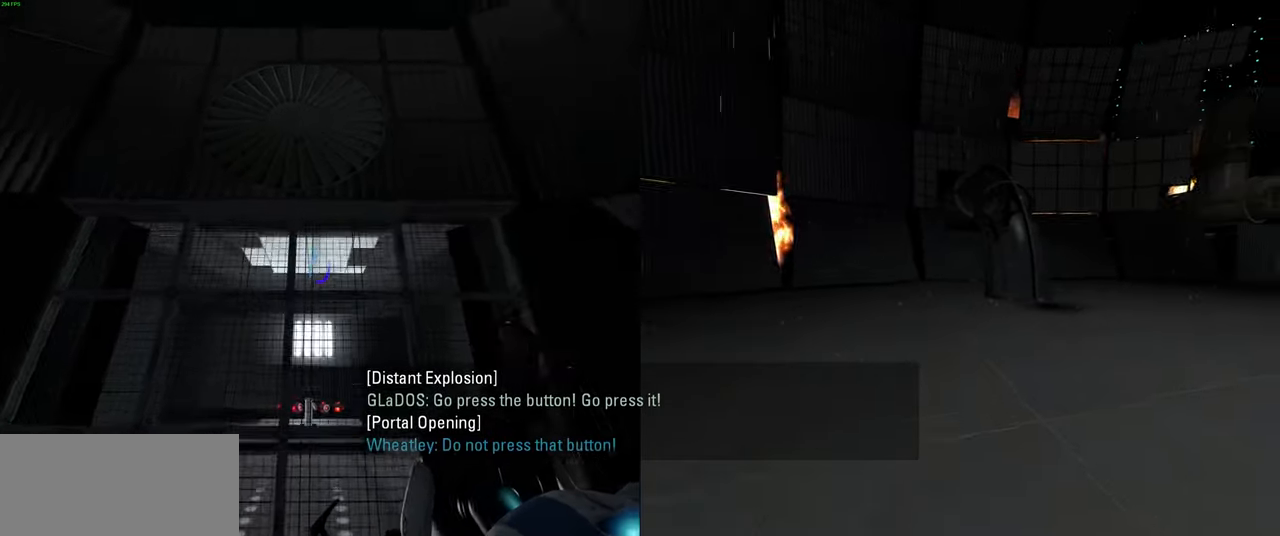
{"keys": ["d"], "mouse": [], "events": [[33, "w", "up"], [83, "mouse_right", "down"], [200, "mouse_right", "up"], [200, "s", "down"], [267, "d", "down"], [333, "s", "up"]]}
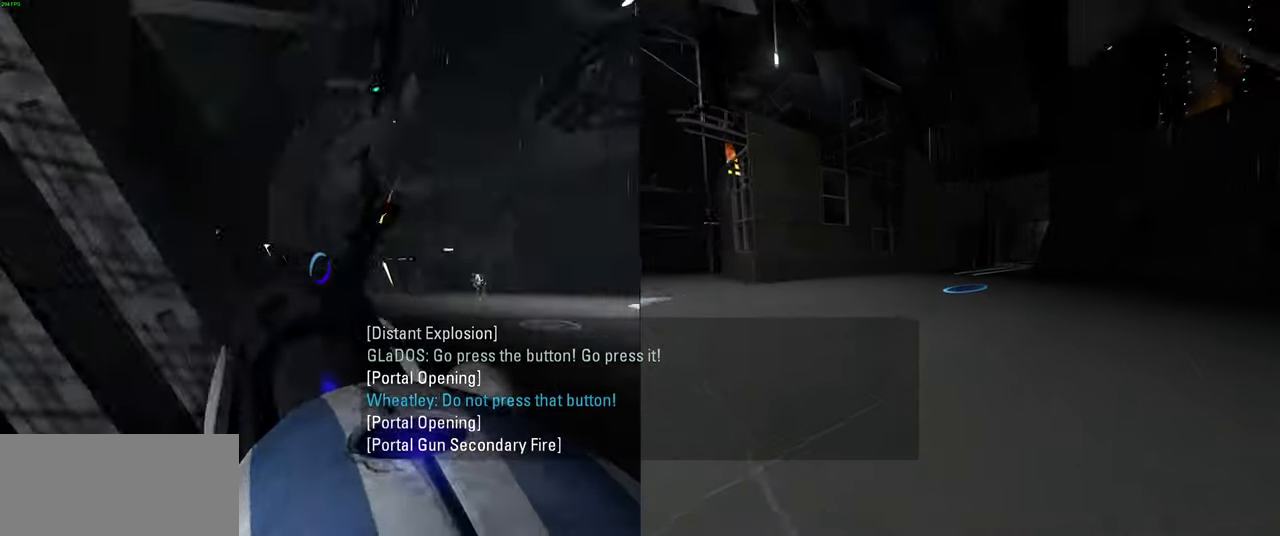
{"keys": ["d"], "mouse": [], "events": [[67, "w", "down"], [117, "d", "up"], [300, "d", "down"], [400, "w", "up"]]}
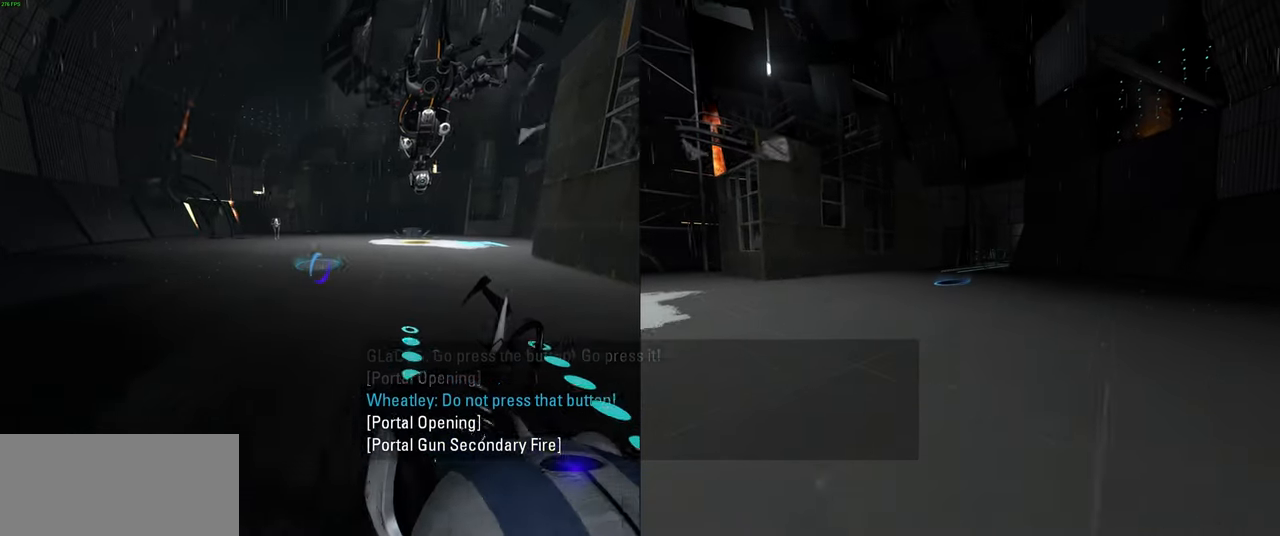
{"keys": ["w"], "mouse": [], "events": [[17, "w", "down"], [67, "d", "up"], [317, "d", "down"], [417, "d", "up"]]}
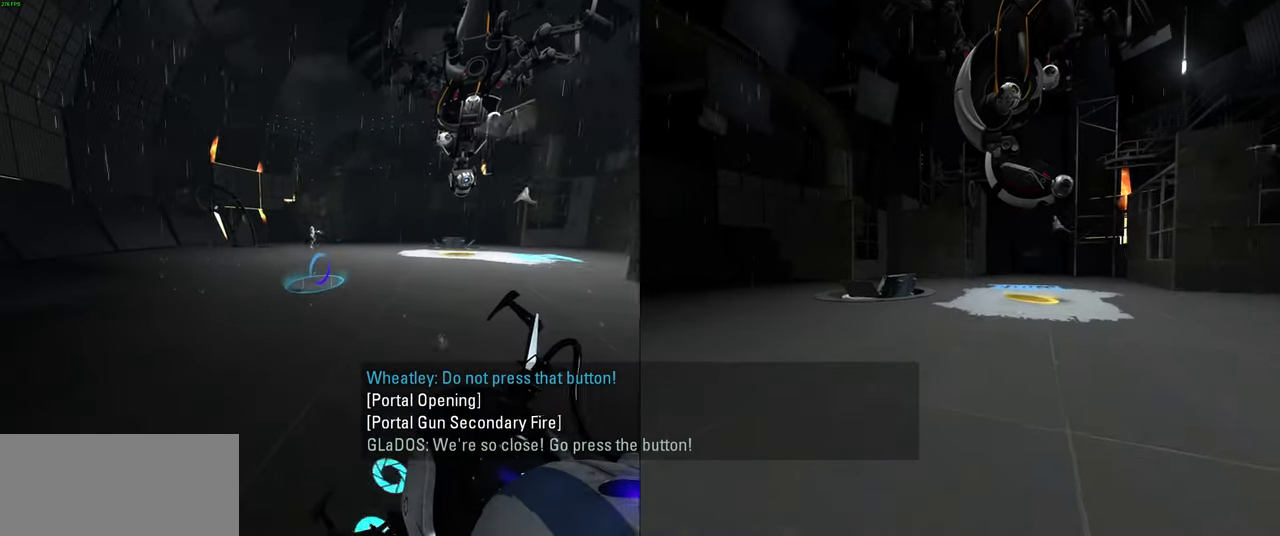
{"keys": [], "mouse": [], "events": [[100, "d", "down"], [200, "d", "up"], [300, "d", "down"], [383, "w", "up"], [483, "d", "up"]]}
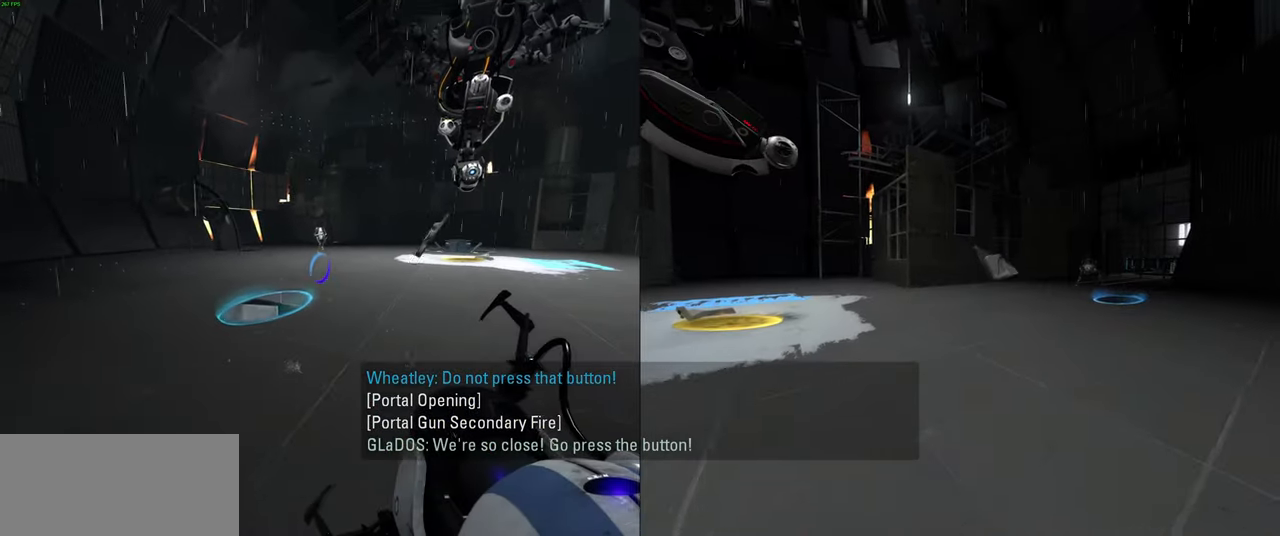
{"keys": [], "mouse": [], "events": [[17, "w", "down"], [167, "w", "up"]]}
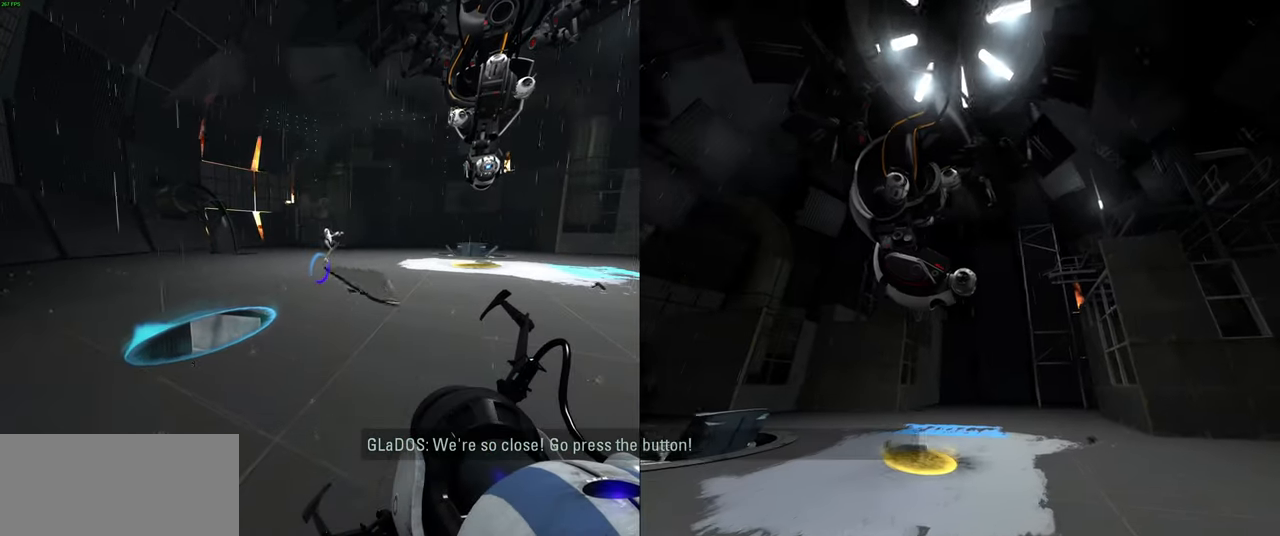
{"keys": [], "mouse": [], "events": []}
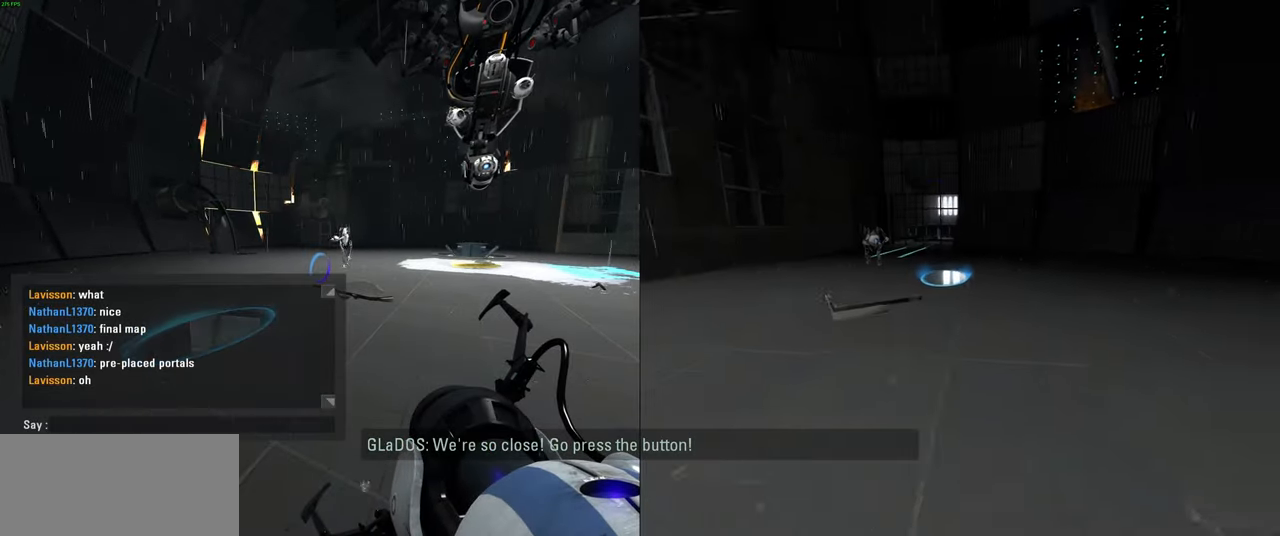
{"keys": [], "mouse": [], "events": []}
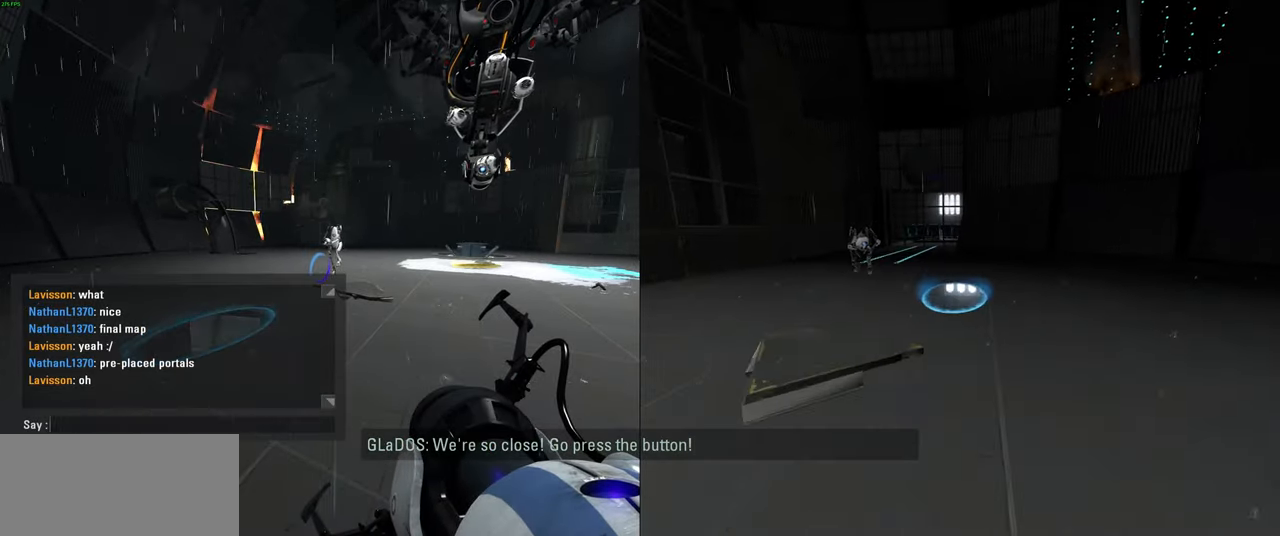
{"keys": [], "mouse": [], "events": []}
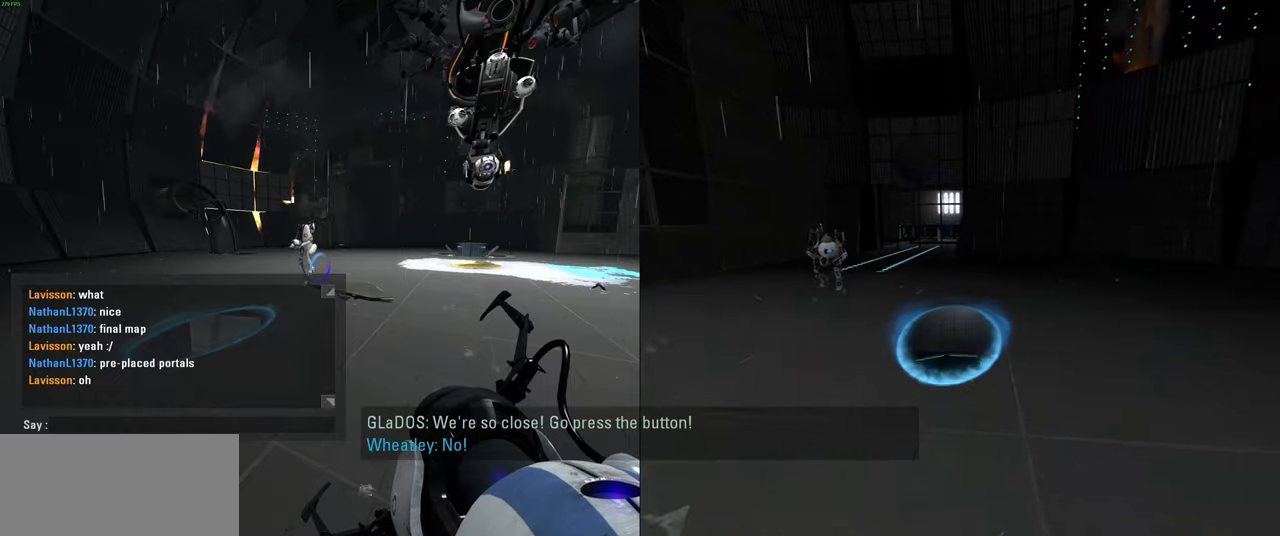
{"keys": [], "mouse": [], "events": []}
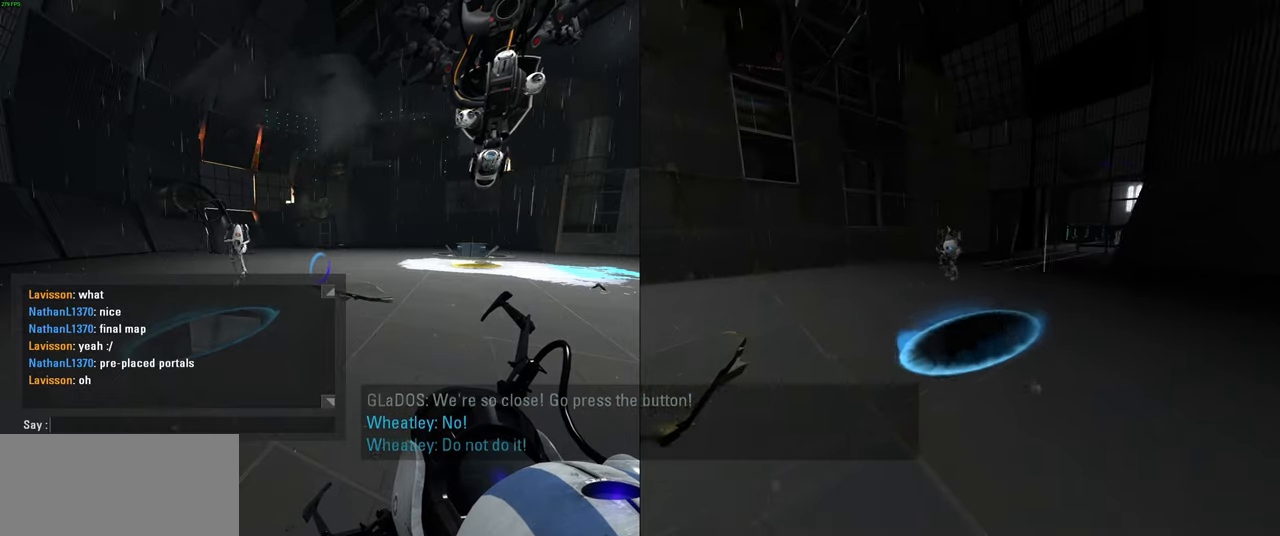
{"keys": [], "mouse": [], "events": []}
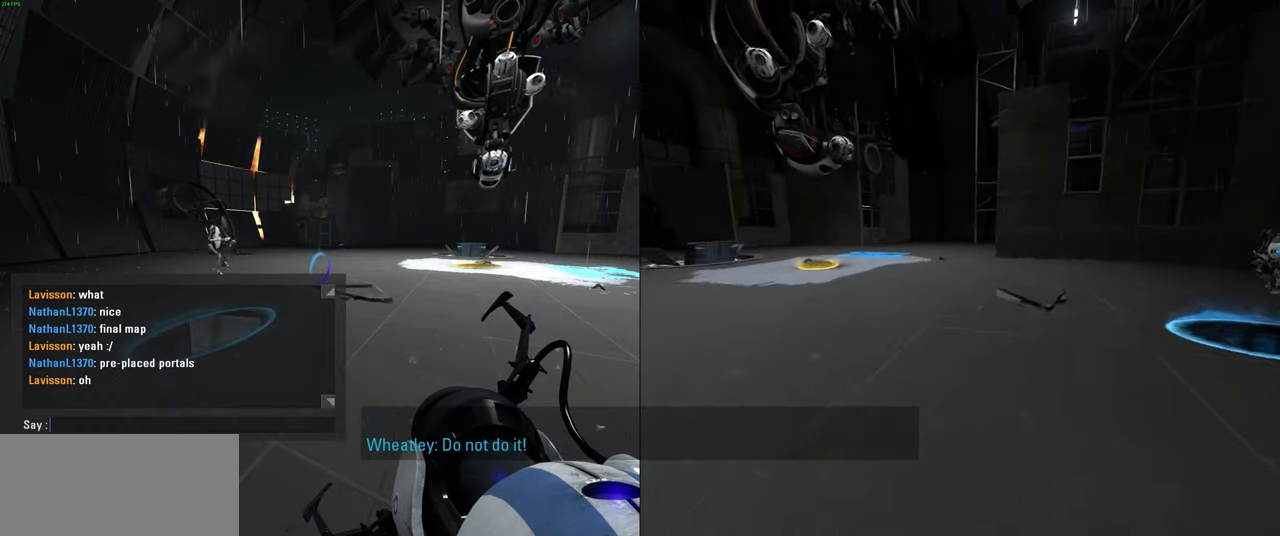
{"keys": [], "mouse": [], "events": [[233, "w", "down"], [333, "w", "up"]]}
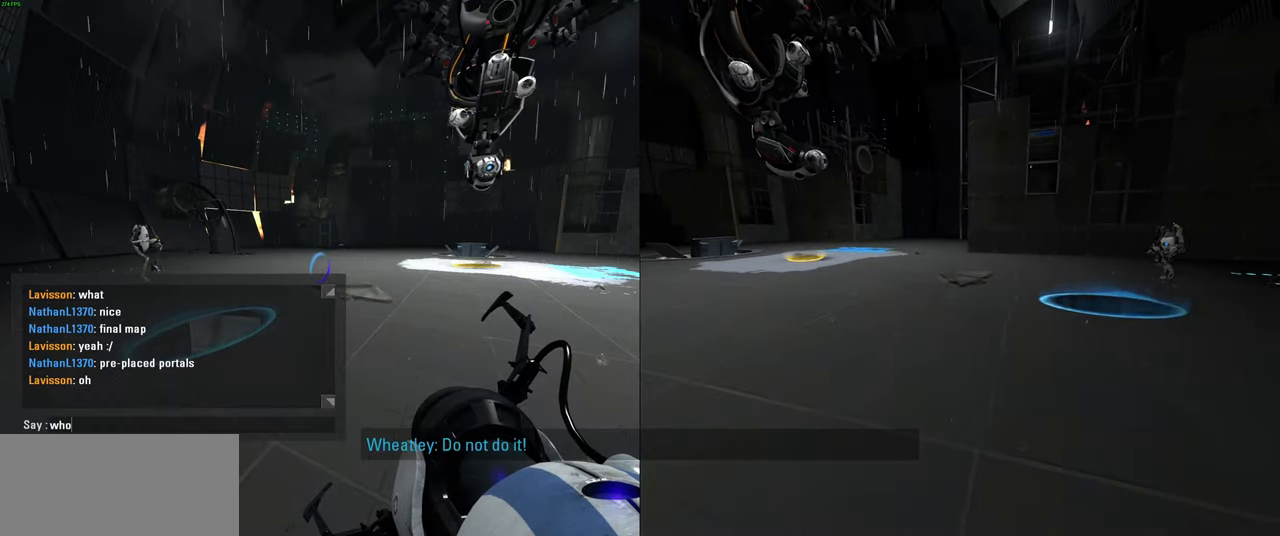
{"keys": [], "mouse": [], "events": [[116, "space", "down"], [233, "space", "up"], [233, "w", "down"], [366, "w", "up"]]}
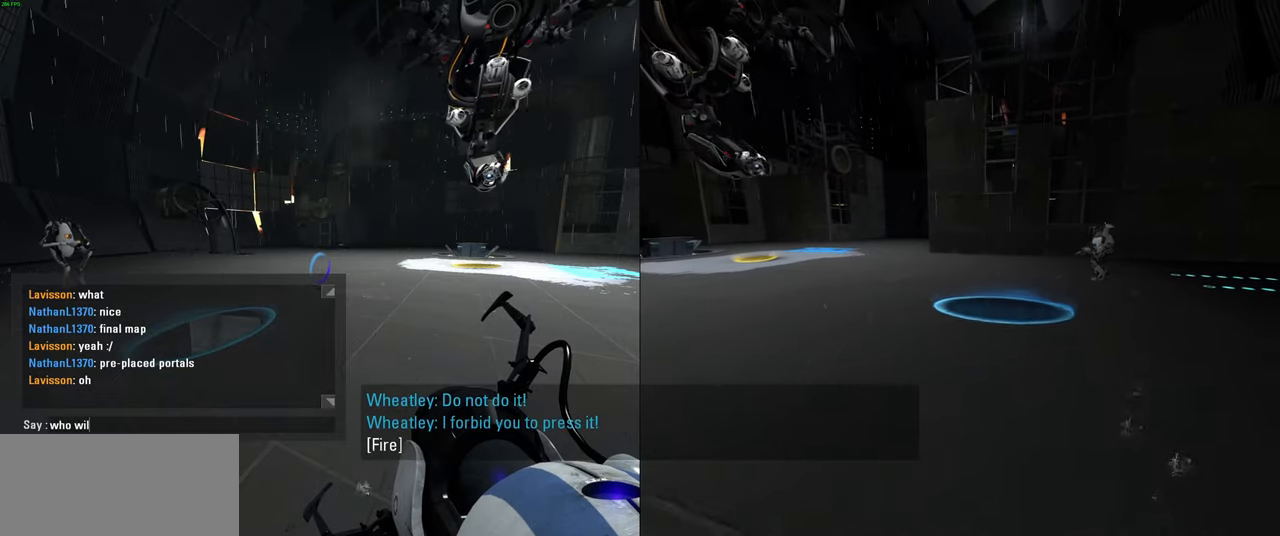
{"keys": ["space"], "mouse": [], "events": [[200, "space", "down"], [266, "d", "down"], [300, "space", "up"], [383, "d", "up"], [483, "space", "down"]]}
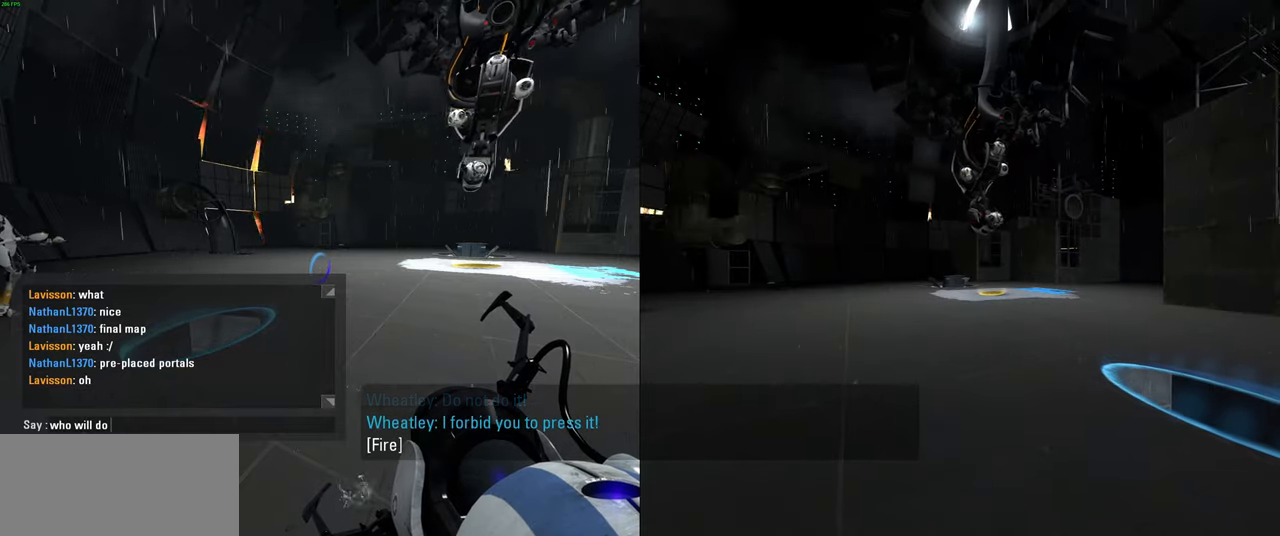
{"keys": [], "mouse": [], "events": [[116, "space", "up"]]}